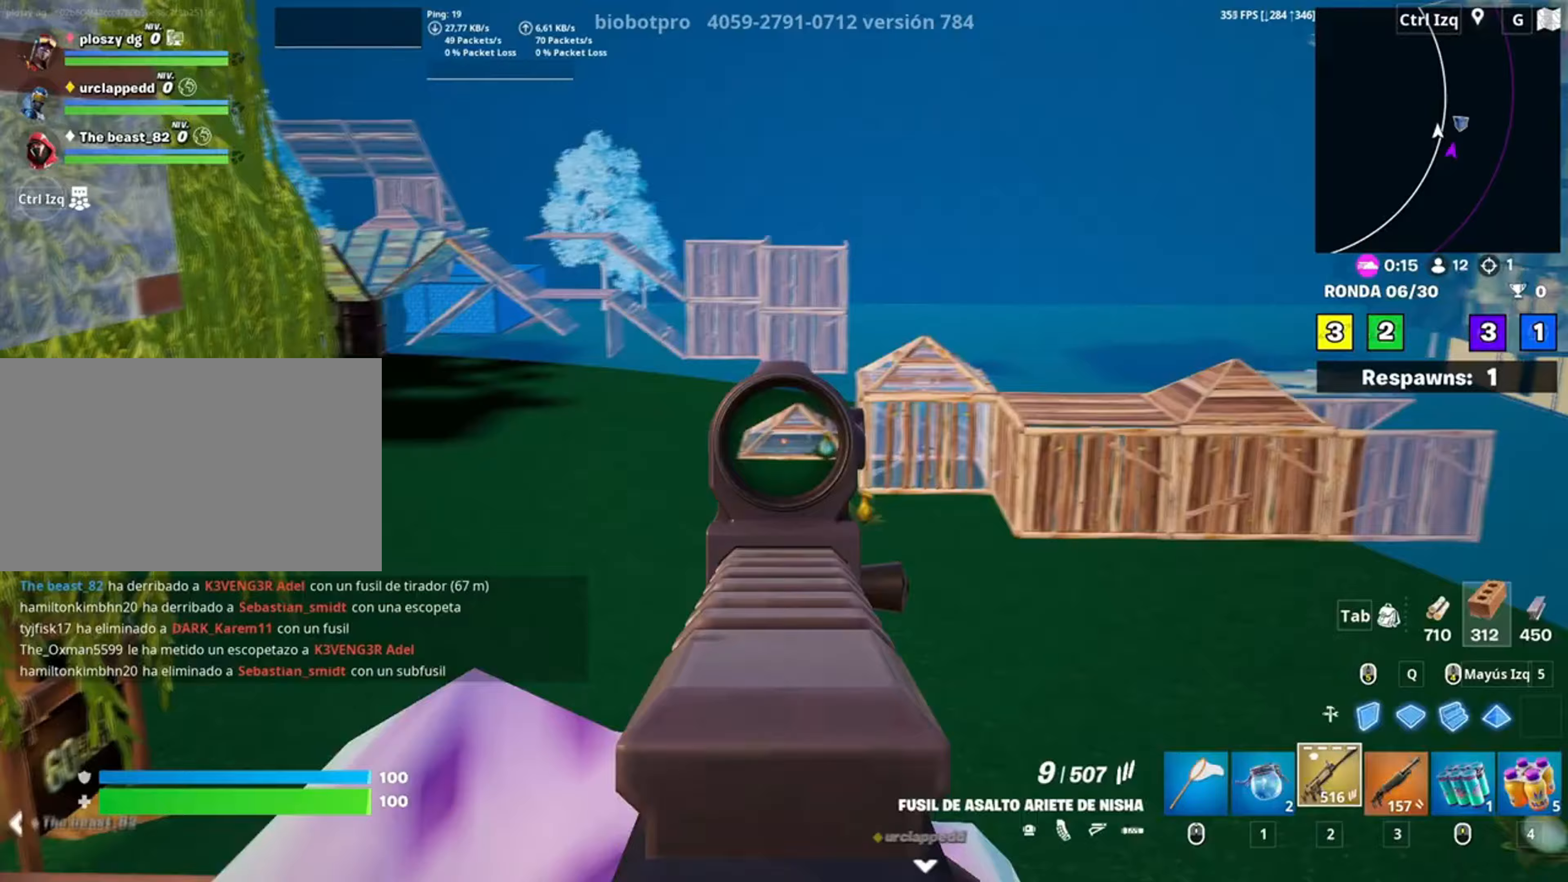
Gameplay with keyboard and mouse; each line is a JSON object with the keys and mouse buttons held at the frame after it. "events" lists presses ("down") and releases ("up") of "1", "2", "3", "4", "5", "a", "alt", "c", "caps_lock", "ctrl", "d", "e", "f", "g", "q", "r", "s", "shift", "space", "t", "tab", "v", "w", "x", "z", "mouse_left", "mouse_wheel" and "mouse_right" between this image and that frame as [ms after this image, input, new state], when the widget could be followed in between. "mouse_left", "mouse_wheel", "mouse_right" = the "left", "wheel", "right" buttons of the "mouse" list. No other keys are recorded. "wheel" means that the mouse wheel is clicked or scrolled. Not read: mouse_move.
{"keys": ["a"], "mouse": ["right"], "events": [[50, "d", "down"], [183, "a", "down"], [250, "d", "up"]]}
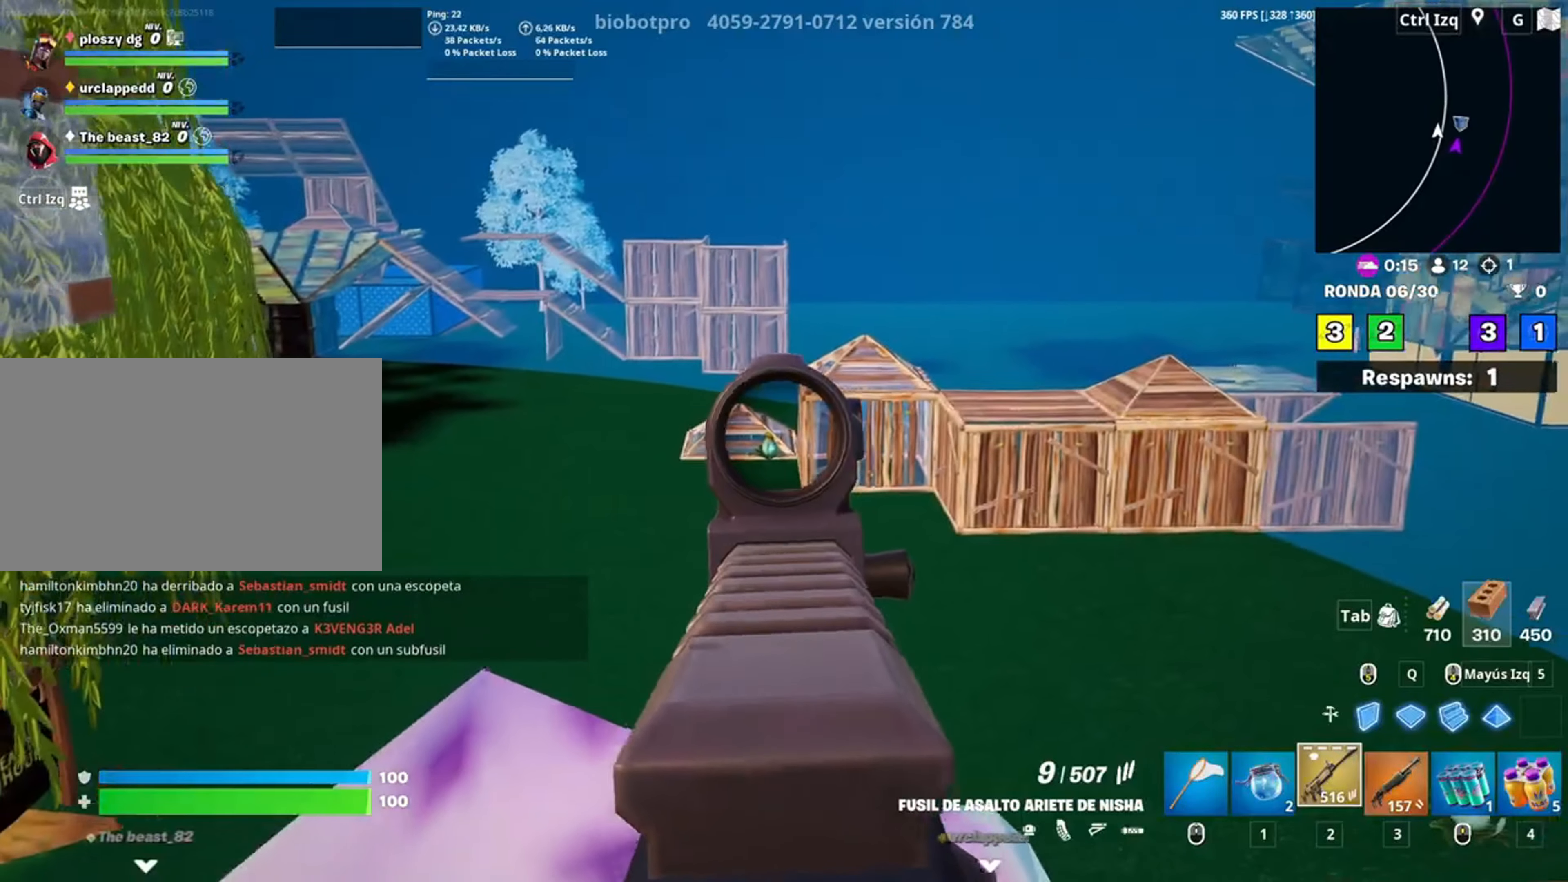
{"keys": ["d"], "mouse": ["right"], "events": [[83, "a", "up"], [83, "d", "down"], [250, "s", "down"], [283, "d", "up"], [317, "a", "down"], [417, "d", "down"], [417, "s", "up"], [450, "a", "up"]]}
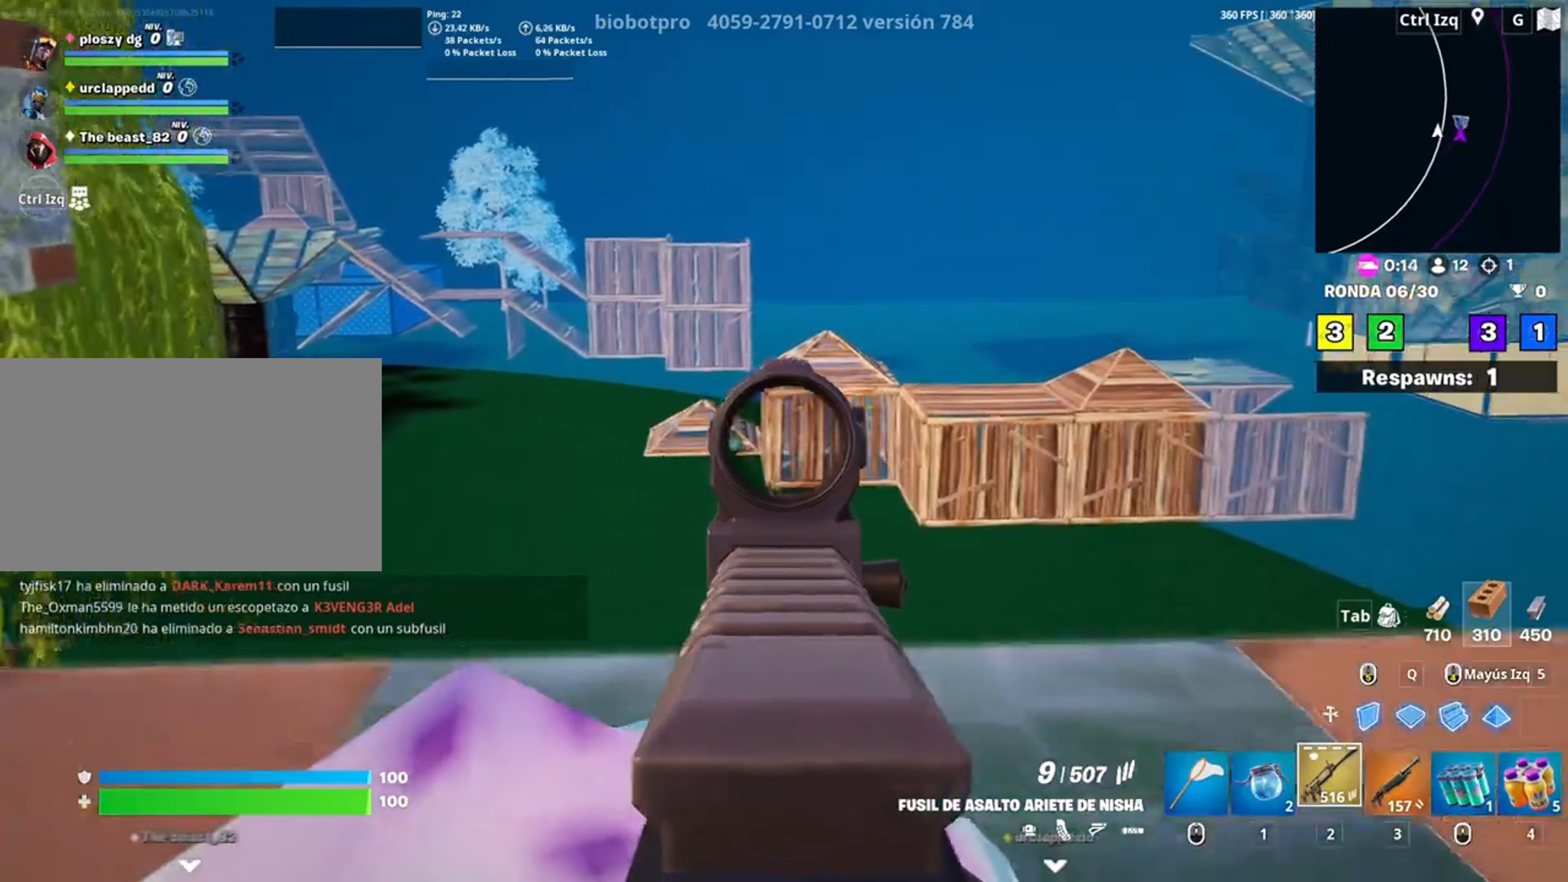
{"keys": ["a", "c"], "mouse": ["left", "right"], "events": [[183, "w", "down"], [217, "space", "down"], [283, "d", "up"], [283, "mouse_left", "down"], [317, "a", "down"], [383, "w", "up"], [400, "space", "up"], [417, "c", "down"]]}
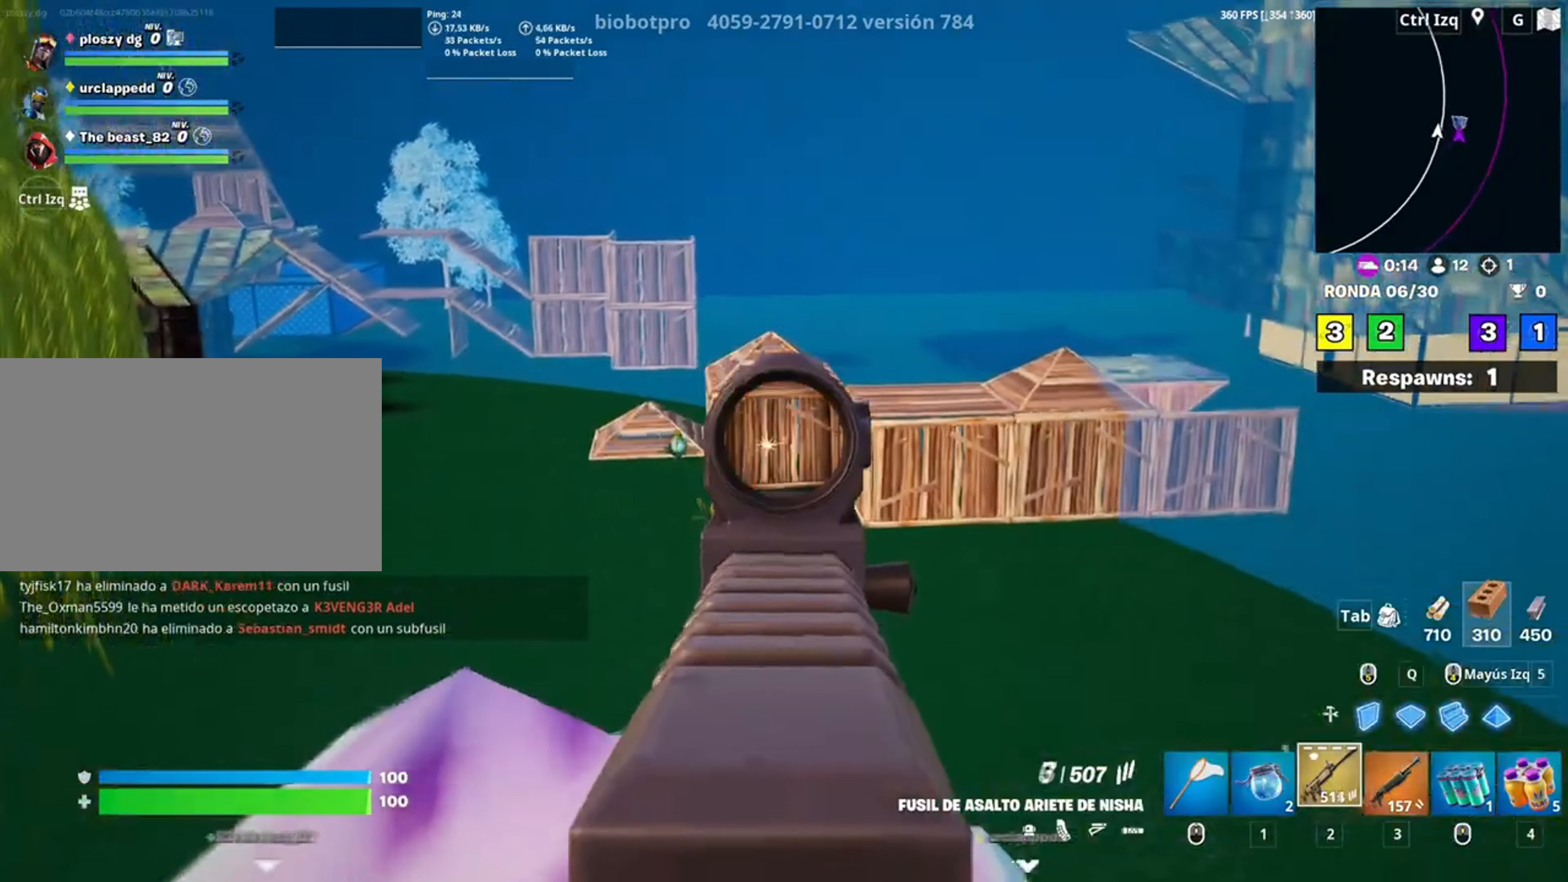
{"keys": ["a"], "mouse": ["left", "right"], "events": [[33, "c", "up"], [117, "a", "up"], [117, "d", "down"], [300, "d", "up"], [433, "a", "down"]]}
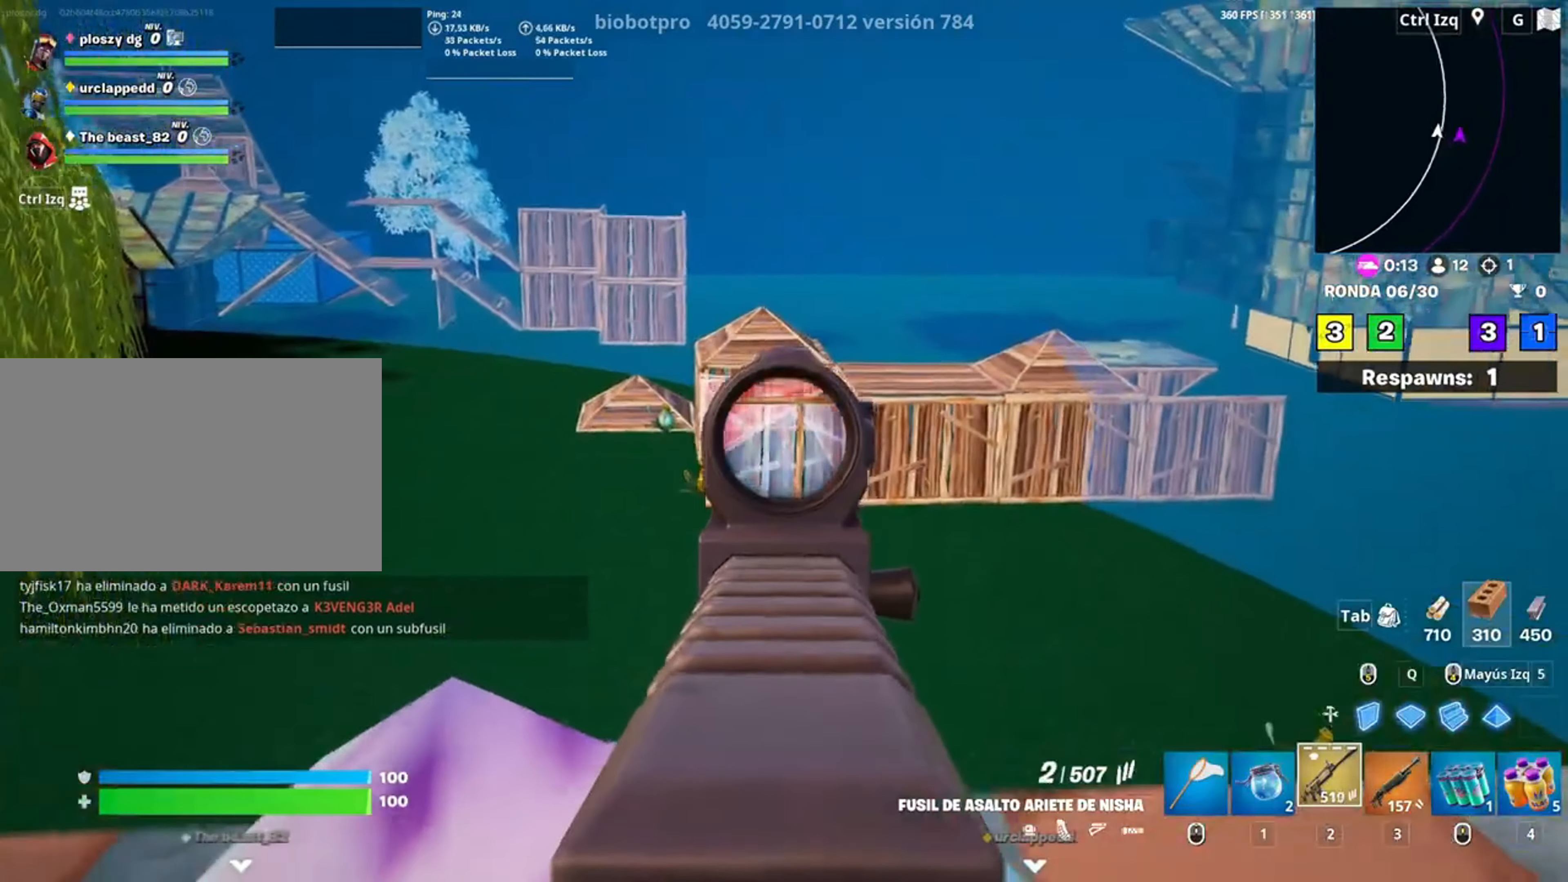
{"keys": ["a"], "mouse": ["left", "right"], "events": [[117, "a", "up"], [117, "w", "down"], [217, "w", "up"], [317, "a", "down"], [350, "s", "down"], [500, "s", "up"]]}
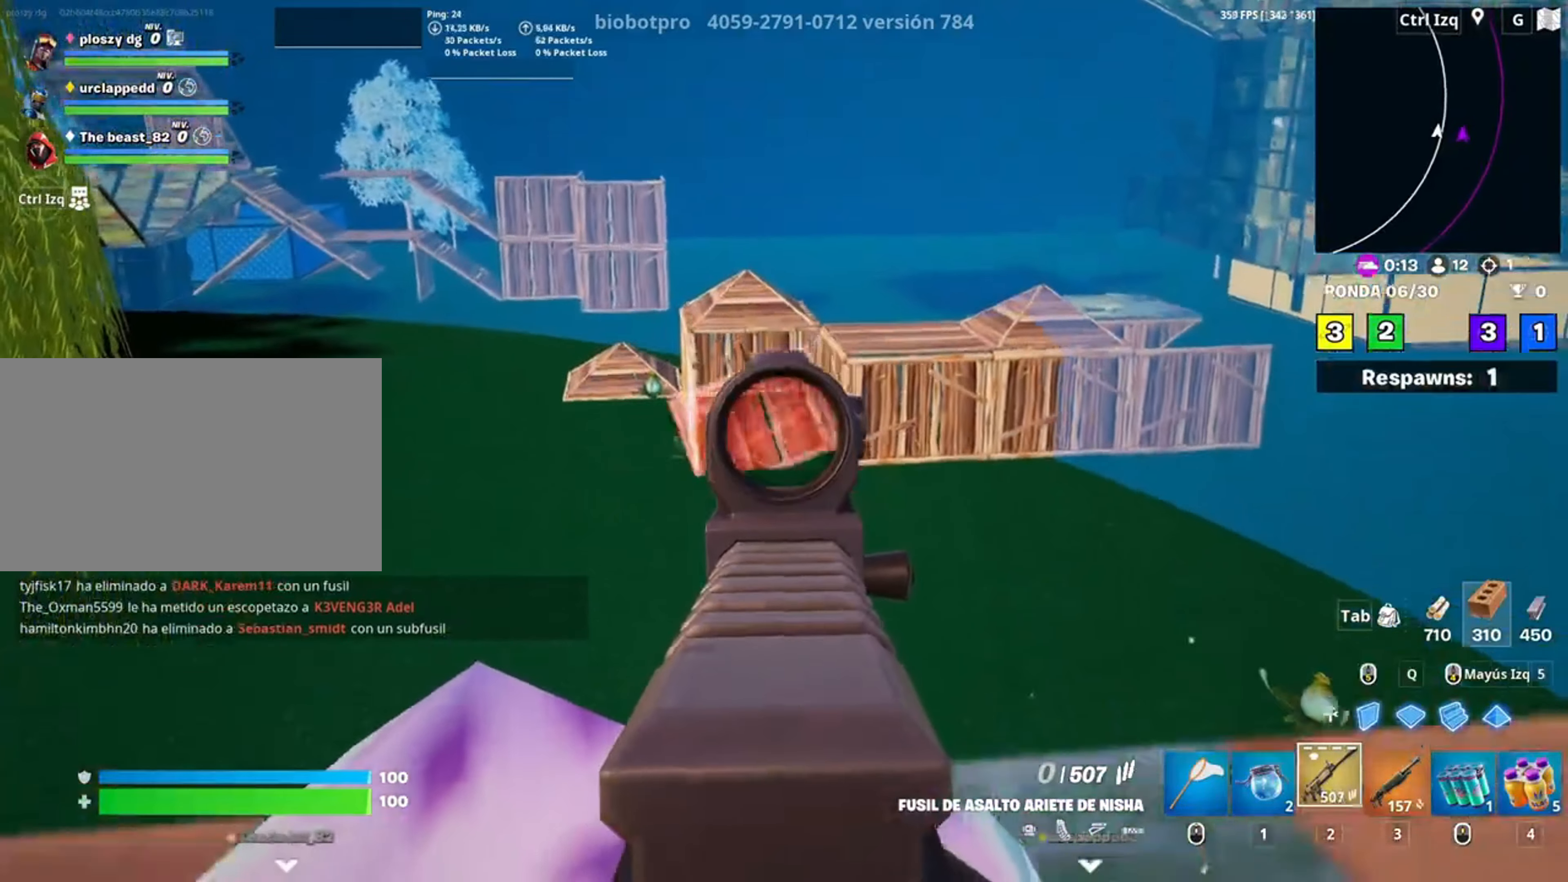
{"keys": ["a"], "mouse": [], "events": [[50, "a", "up"], [50, "space", "down"], [150, "a", "down"], [200, "space", "up"], [217, "mouse_right", "up"], [233, "mouse_left", "up"], [383, "r", "down"], [433, "r", "up"]]}
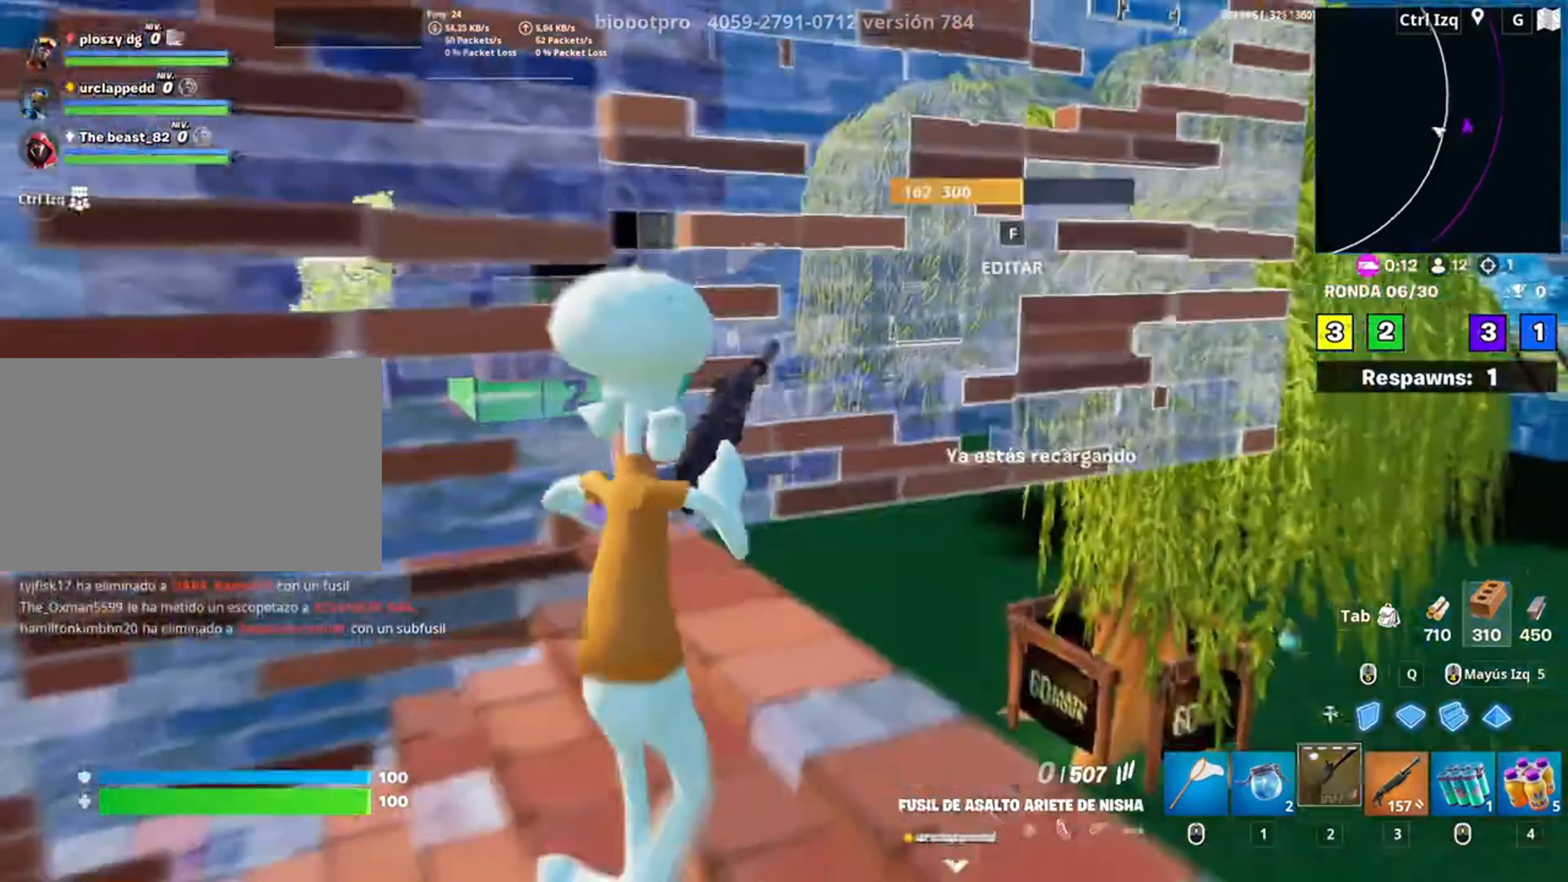
{"keys": ["w"], "mouse": [], "events": [[17, "w", "down"], [150, "a", "up"], [350, "c", "down"], [400, "c", "up"]]}
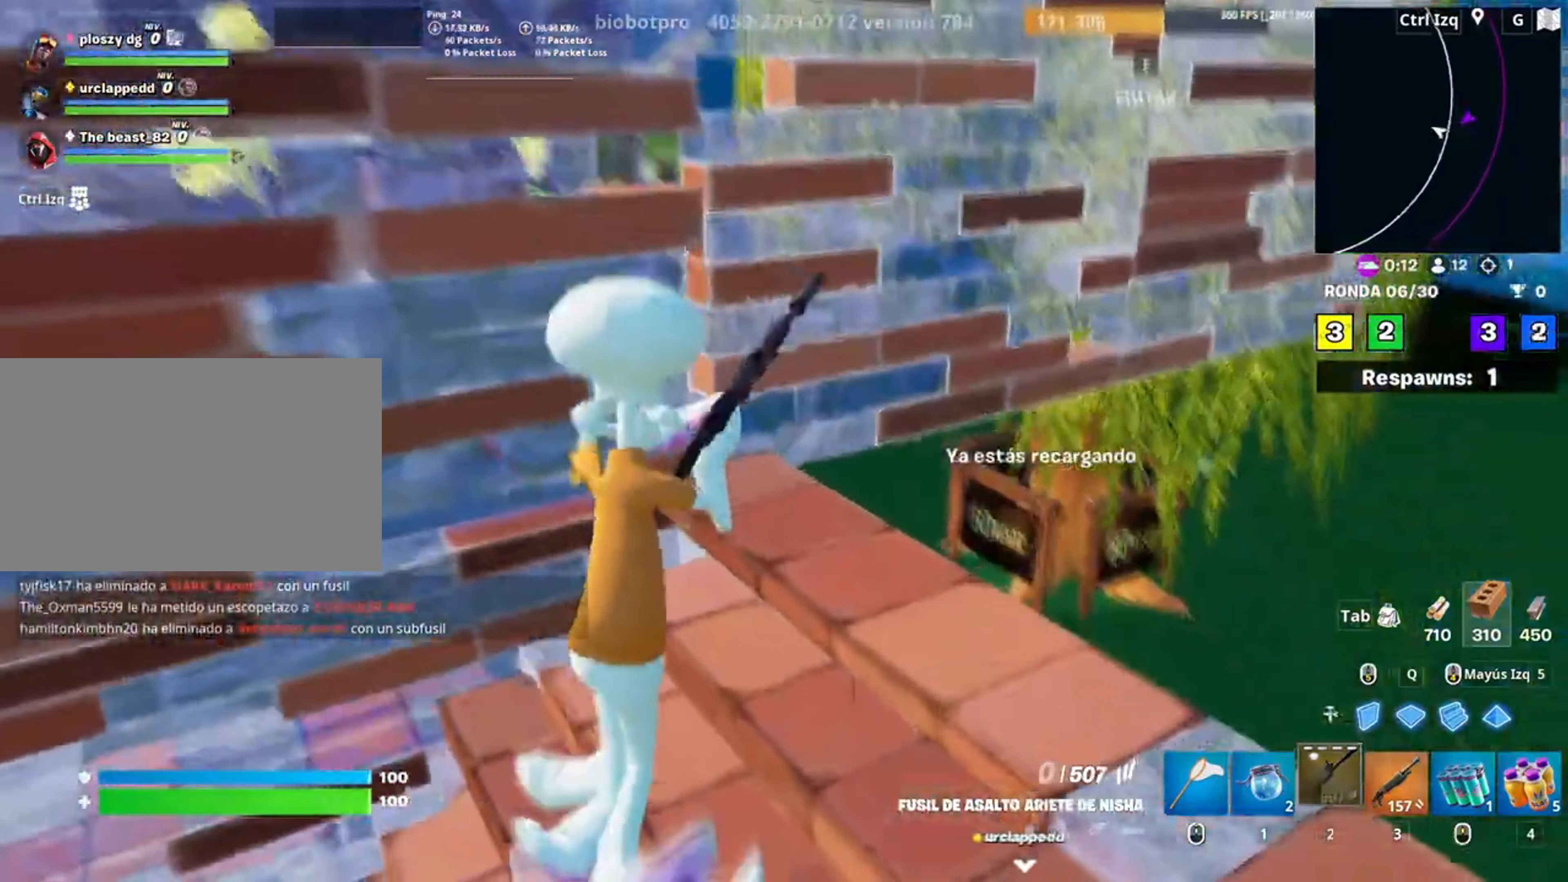
{"keys": ["d", "w"], "mouse": [], "events": [[83, "d", "down"], [83, "space", "down"], [233, "space", "up"], [233, "w", "up"], [250, "w", "down"]]}
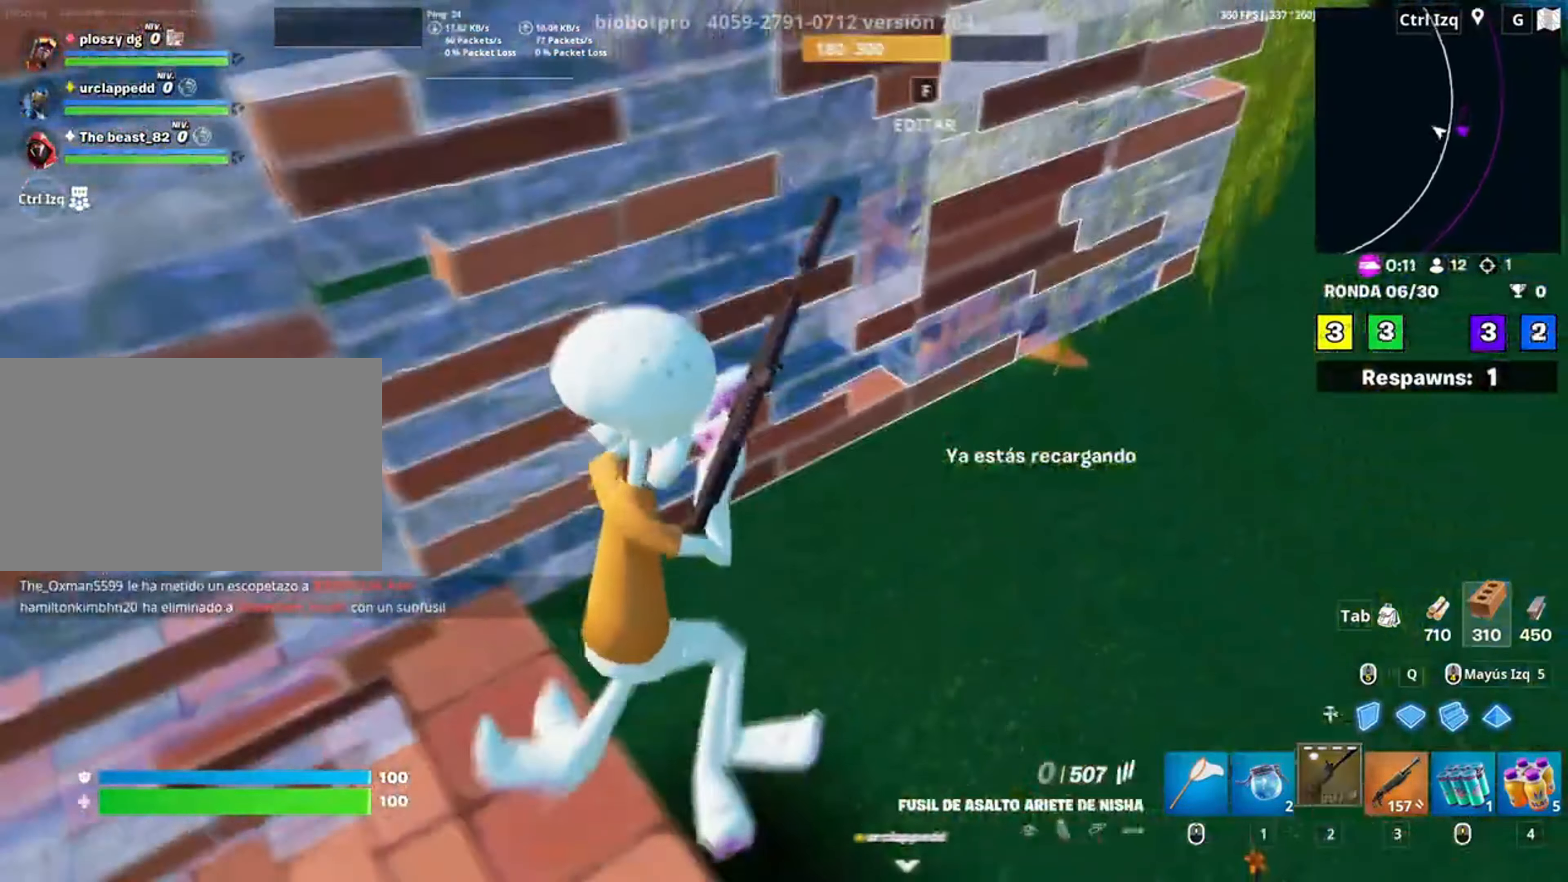
{"keys": ["d"], "mouse": [], "events": [[283, "w", "up"]]}
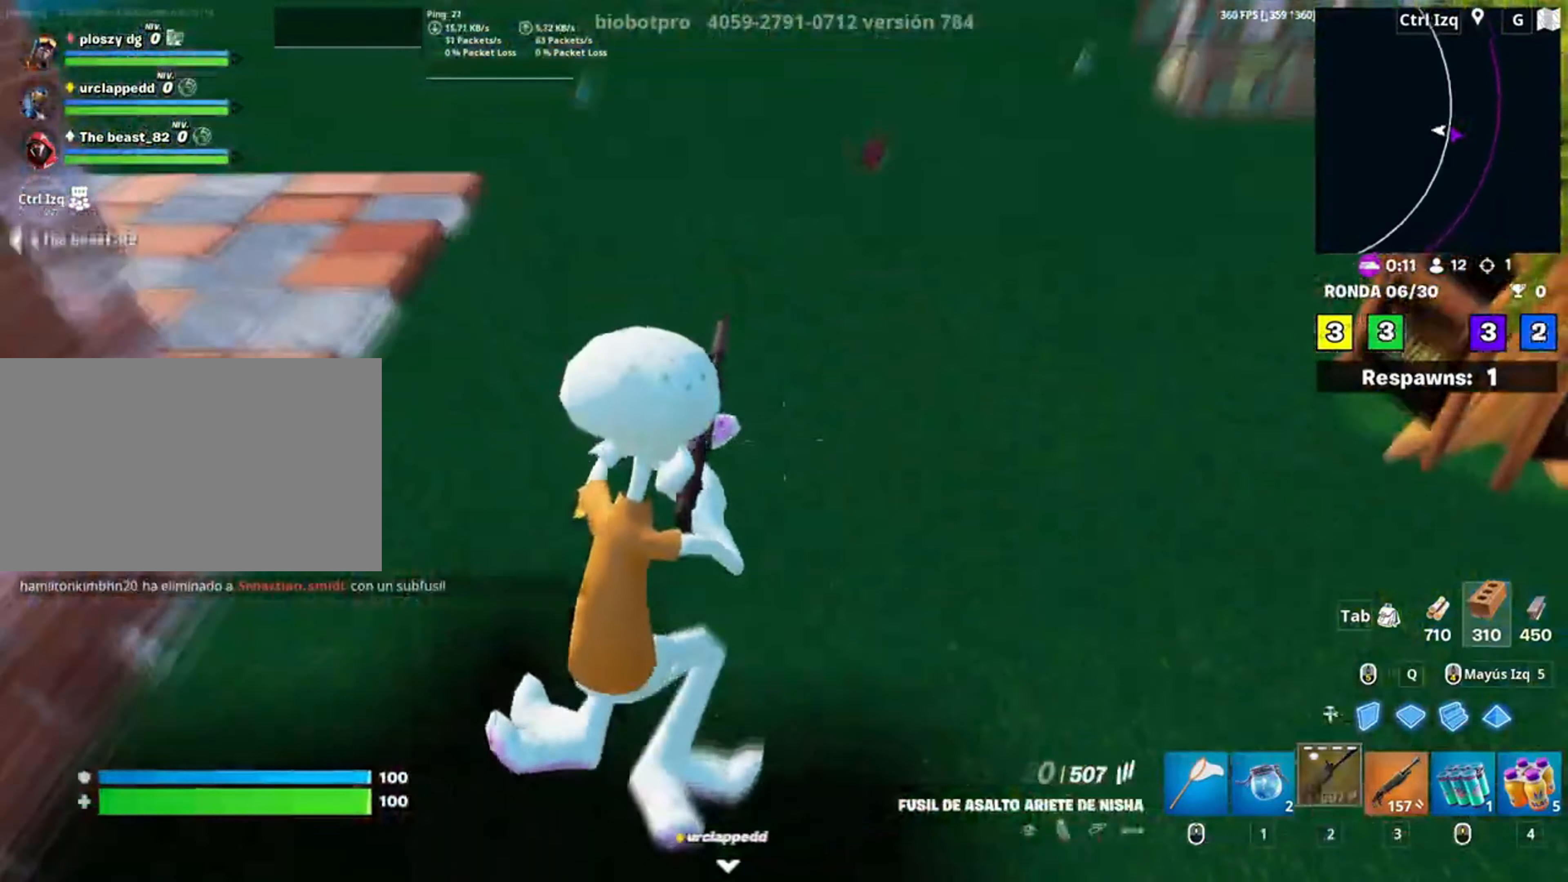
{"keys": ["d", "w"], "mouse": [], "events": [[117, "w", "down"]]}
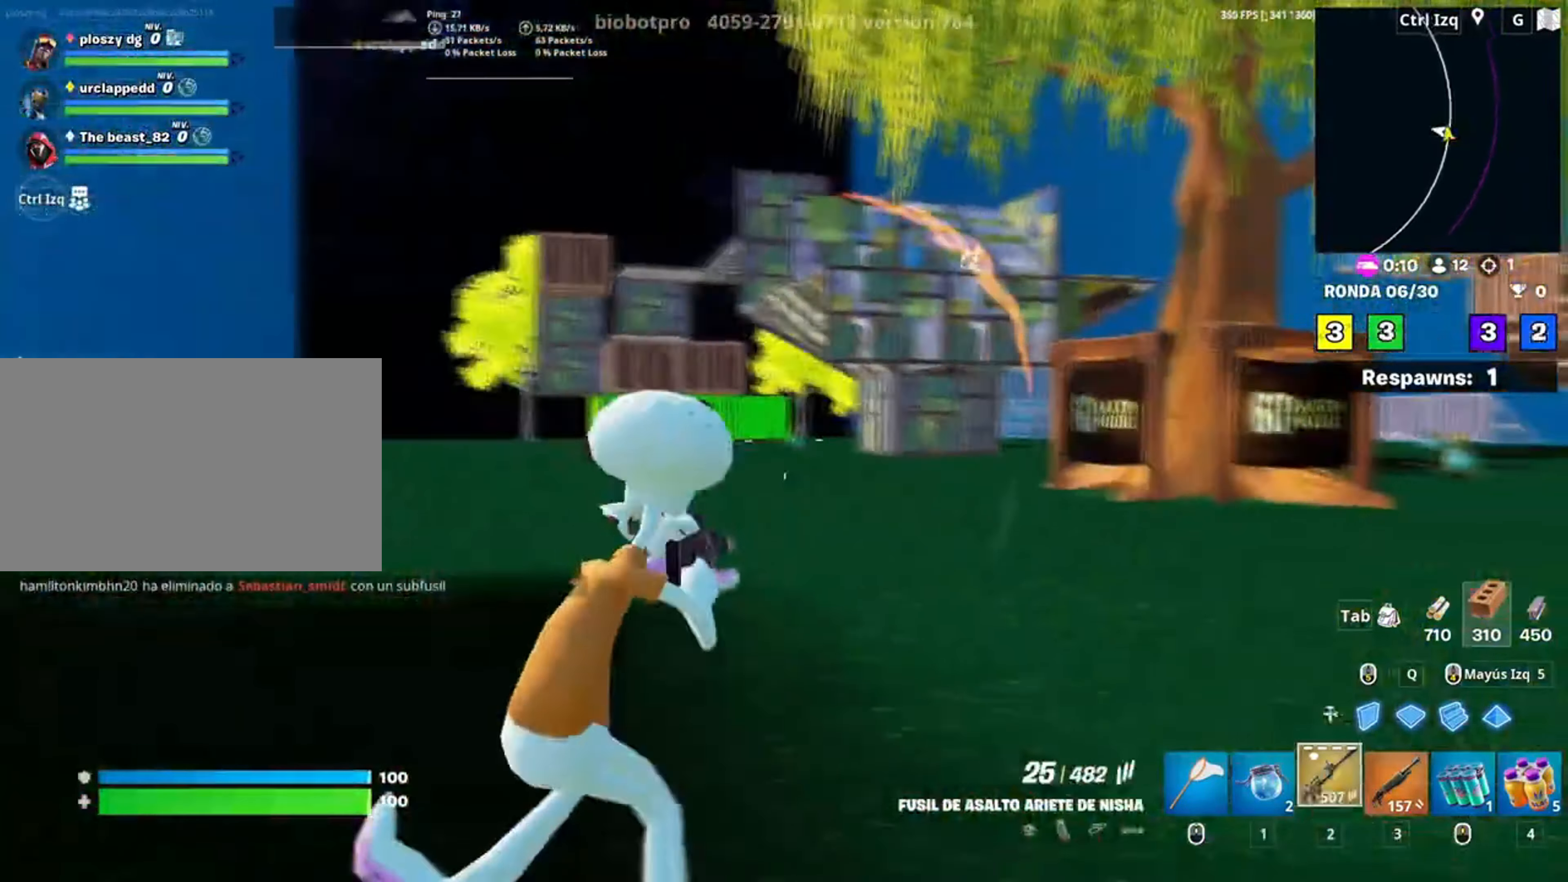
{"keys": ["v", "w"], "mouse": [], "events": [[217, "d", "up"], [217, "mouse_left", "down"], [250, "2", "down"], [367, "2", "up"], [417, "mouse_left", "up"], [483, "v", "down"]]}
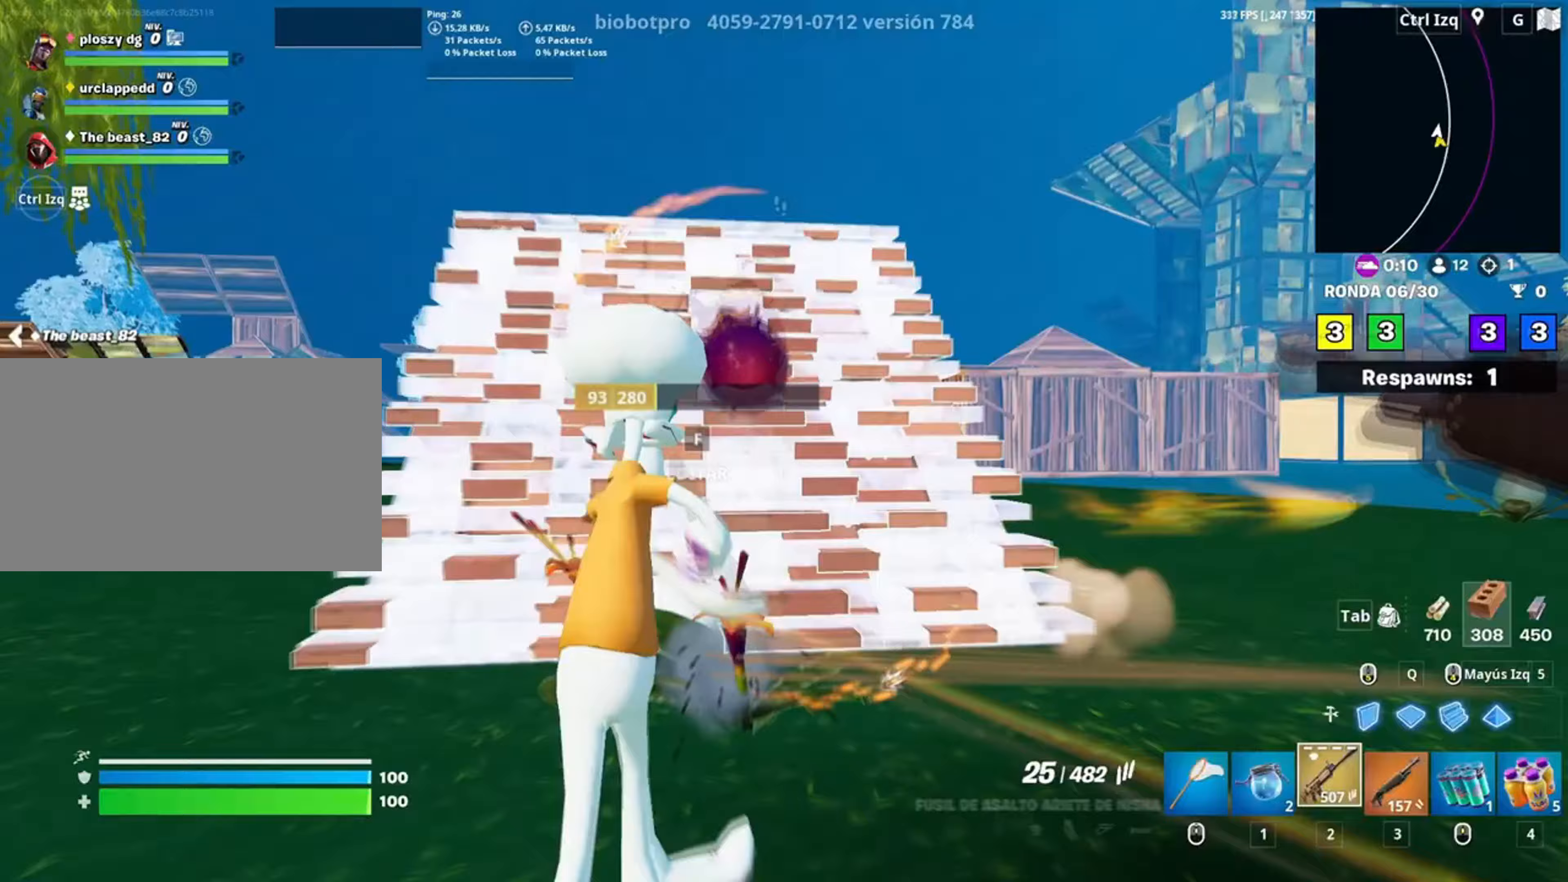
{"keys": ["w"], "mouse": [], "events": [[100, "v", "up"], [217, "d", "down"], [417, "d", "up"]]}
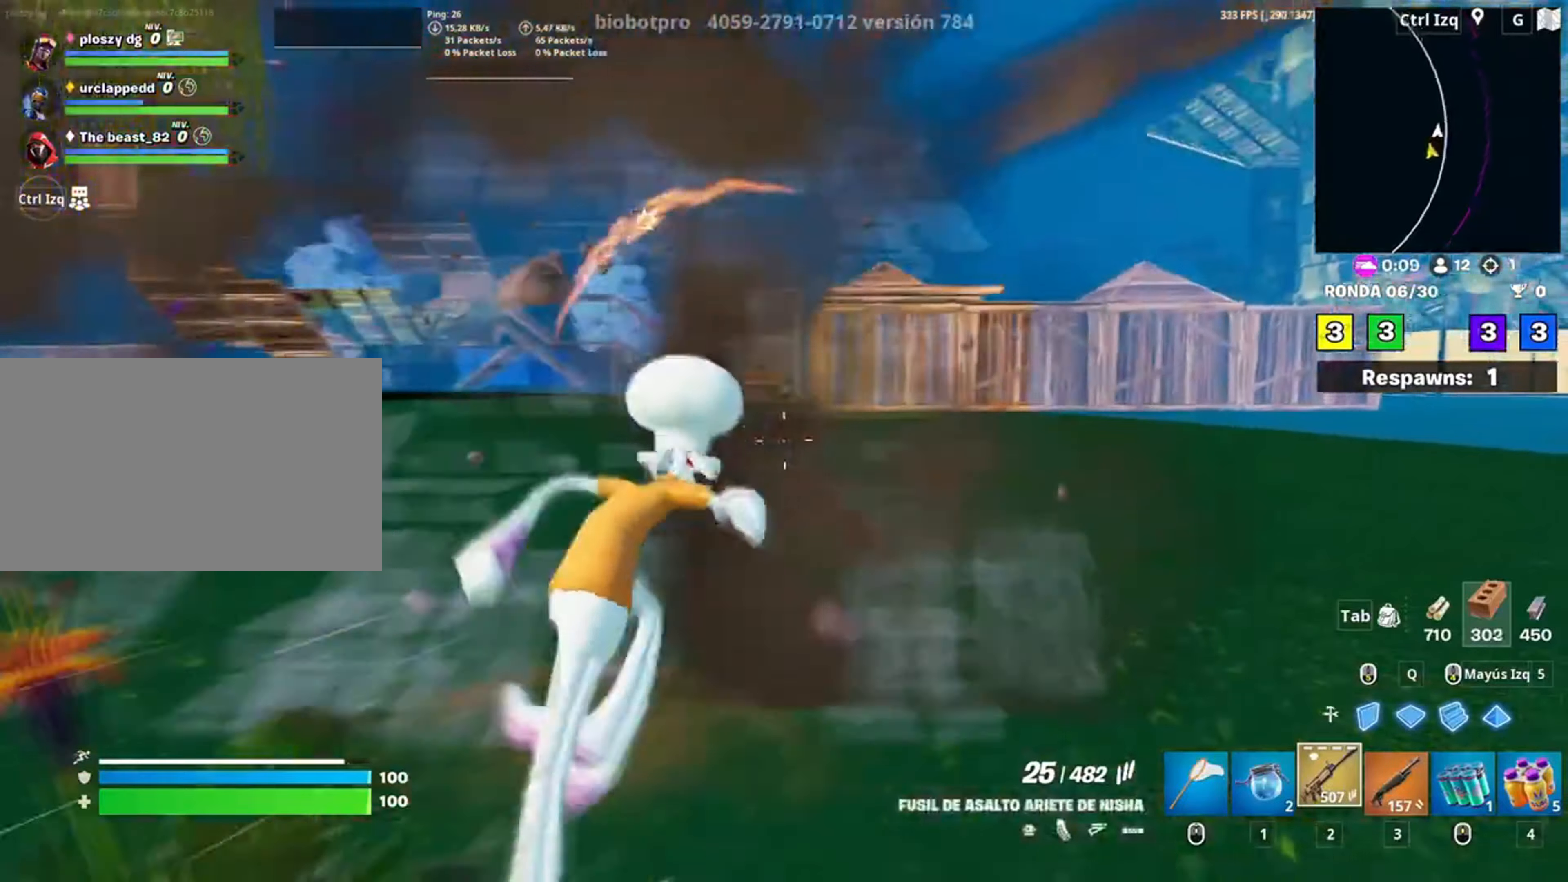
{"keys": ["w"], "mouse": ["left"], "events": [[17, "d", "down"], [217, "d", "up"], [383, "c", "down"], [450, "c", "up"], [483, "mouse_left", "down"]]}
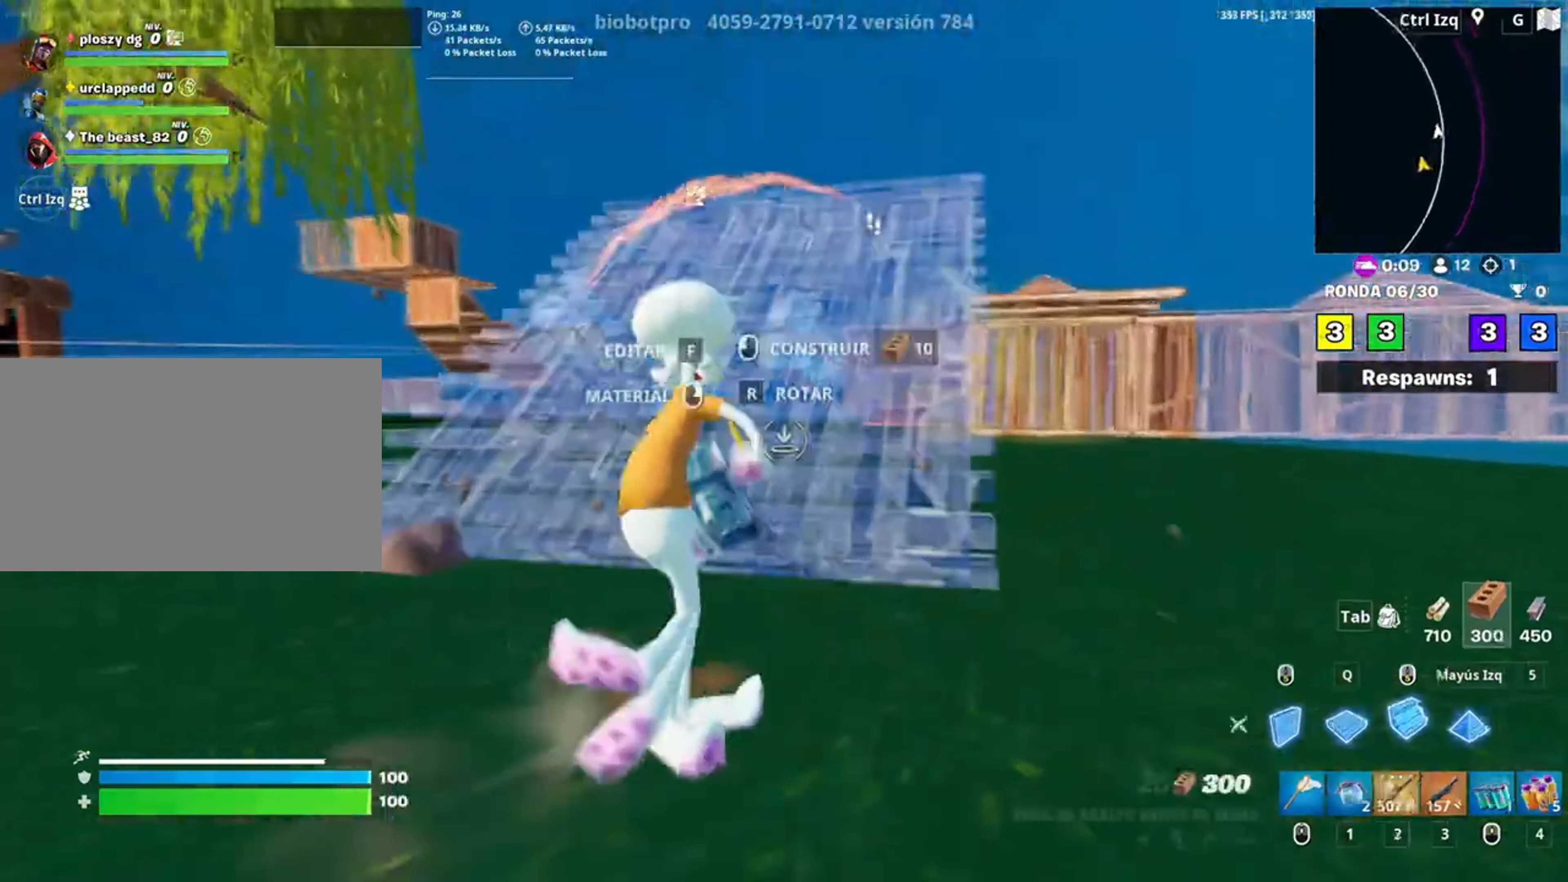
{"keys": ["w"], "mouse": ["left"], "events": [[17, "d", "down"], [117, "mouse_left", "up"], [167, "2", "down"], [217, "d", "up"], [233, "2", "up"], [317, "space", "down"], [350, "mouse_left", "down"], [467, "space", "up"]]}
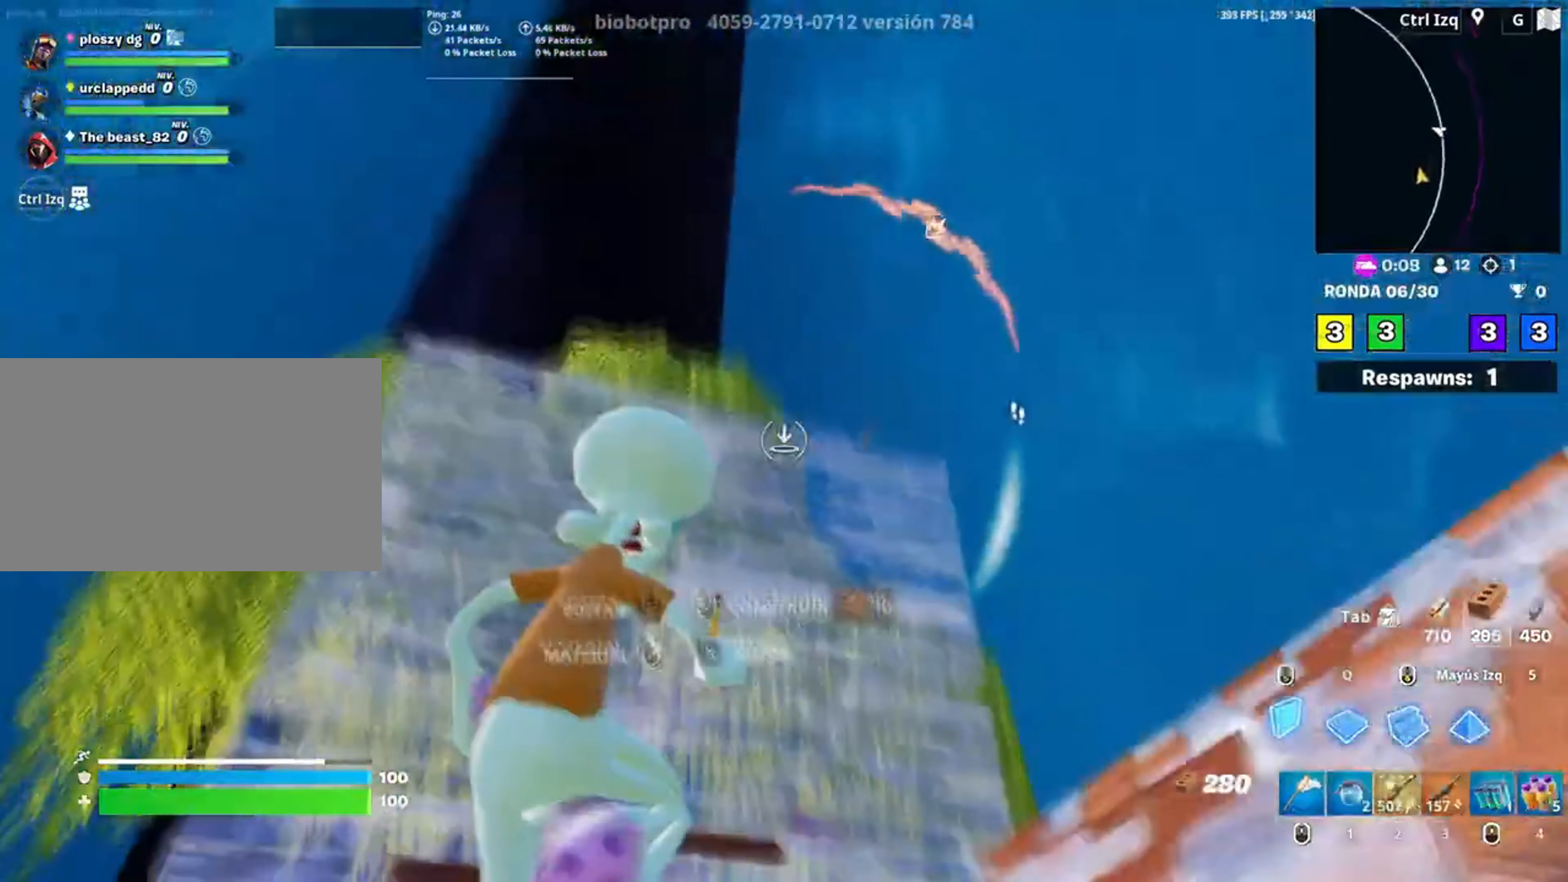
{"keys": ["a", "w"], "mouse": [], "events": [[50, "2", "down"], [83, "mouse_left", "up"], [100, "2", "up"], [250, "a", "down"], [250, "w", "up"], [450, "w", "down"]]}
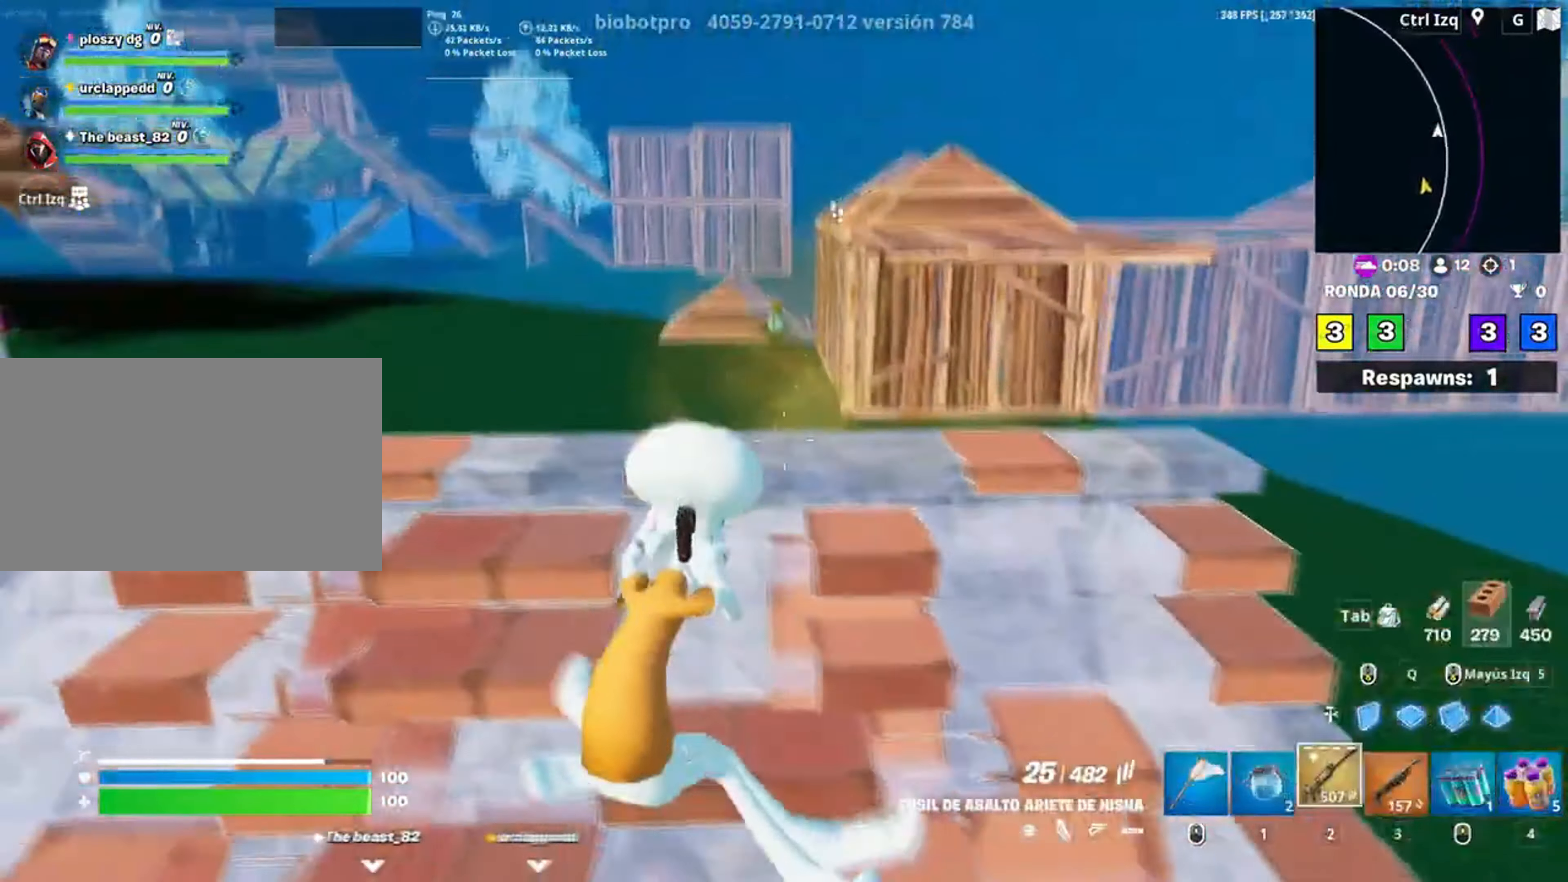
{"keys": ["a", "s"], "mouse": ["right"], "events": [[67, "a", "up"], [117, "a", "down"], [117, "mouse_right", "down"], [250, "c", "down"], [300, "c", "up"], [300, "w", "up"], [417, "s", "down"]]}
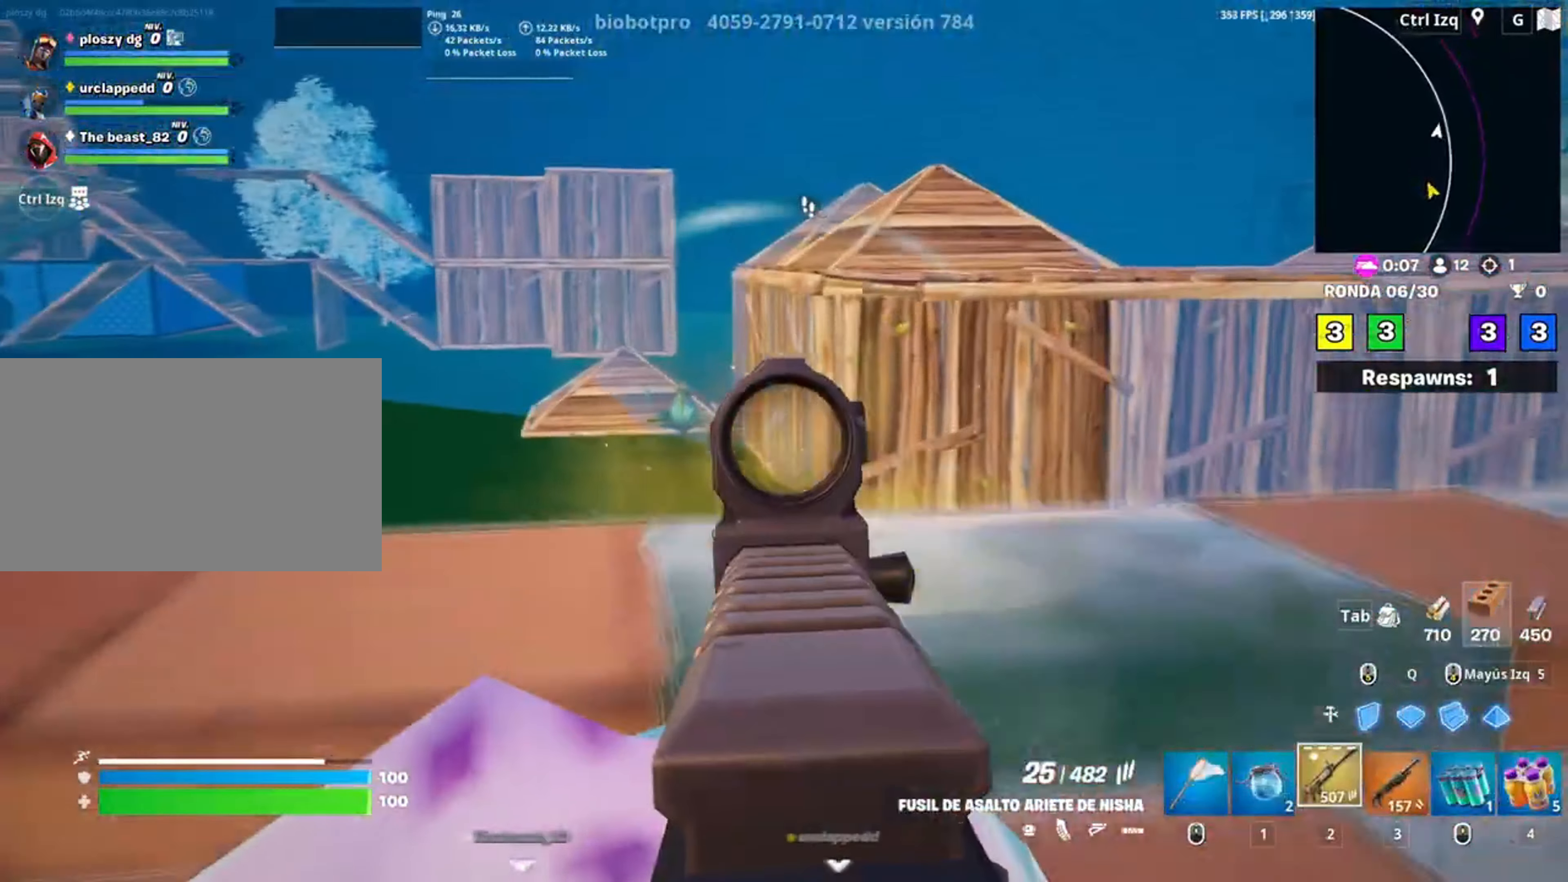
{"keys": ["w"], "mouse": ["right"], "events": [[33, "s", "up"], [83, "a", "up"], [250, "a", "down"], [317, "d", "down"], [383, "w", "down"], [417, "d", "up"], [450, "a", "up"]]}
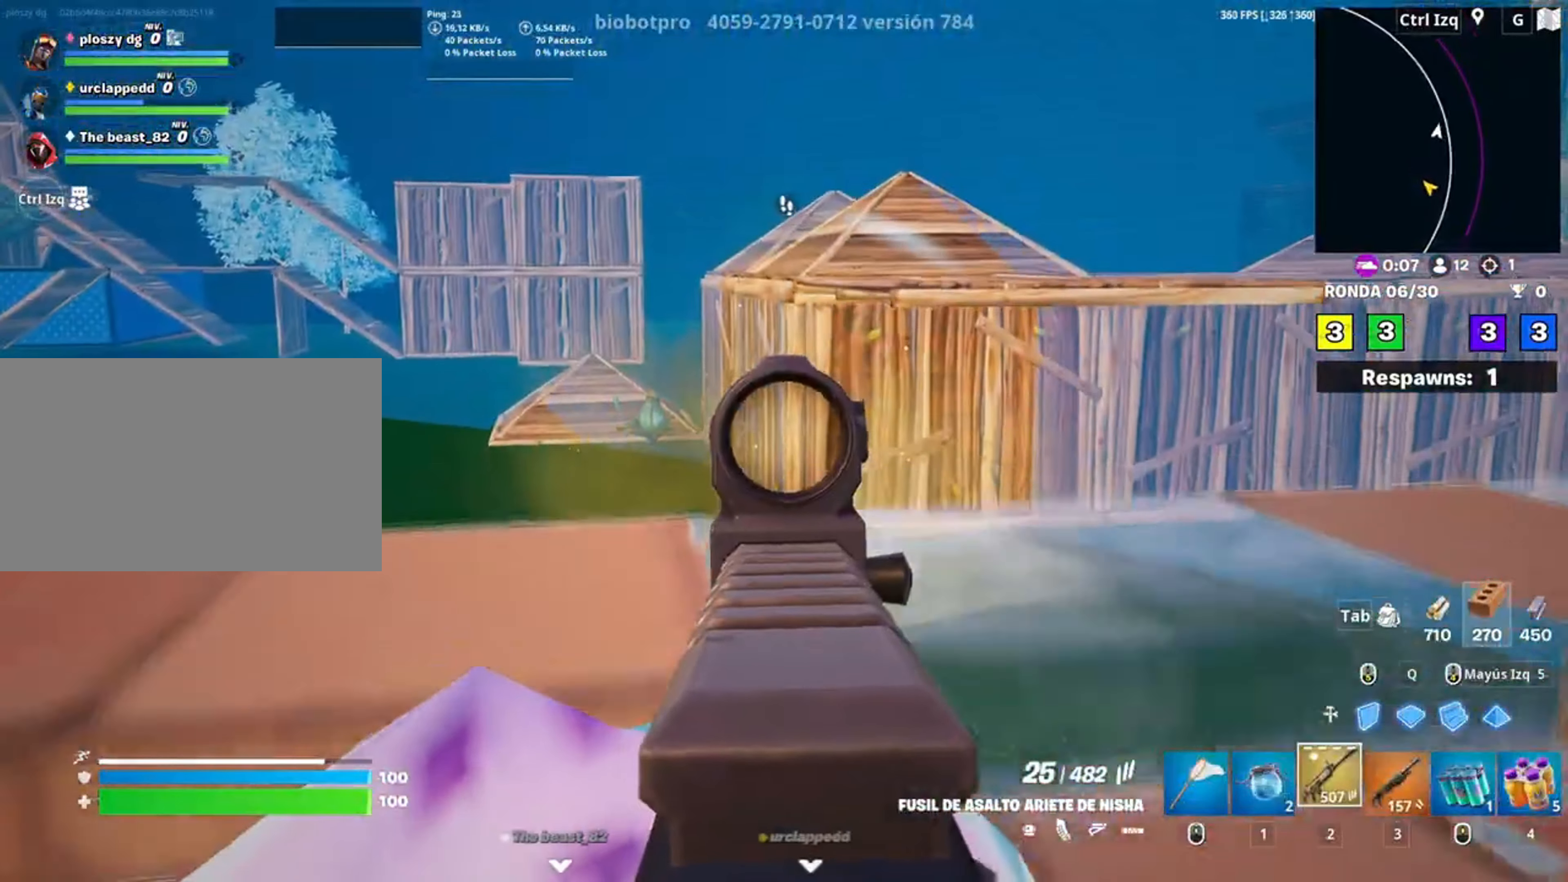
{"keys": ["d"], "mouse": ["left", "right"], "events": [[150, "a", "down"], [150, "mouse_left", "down"], [183, "w", "up"], [283, "d", "down"], [317, "s", "down"], [383, "a", "up"], [433, "s", "up"]]}
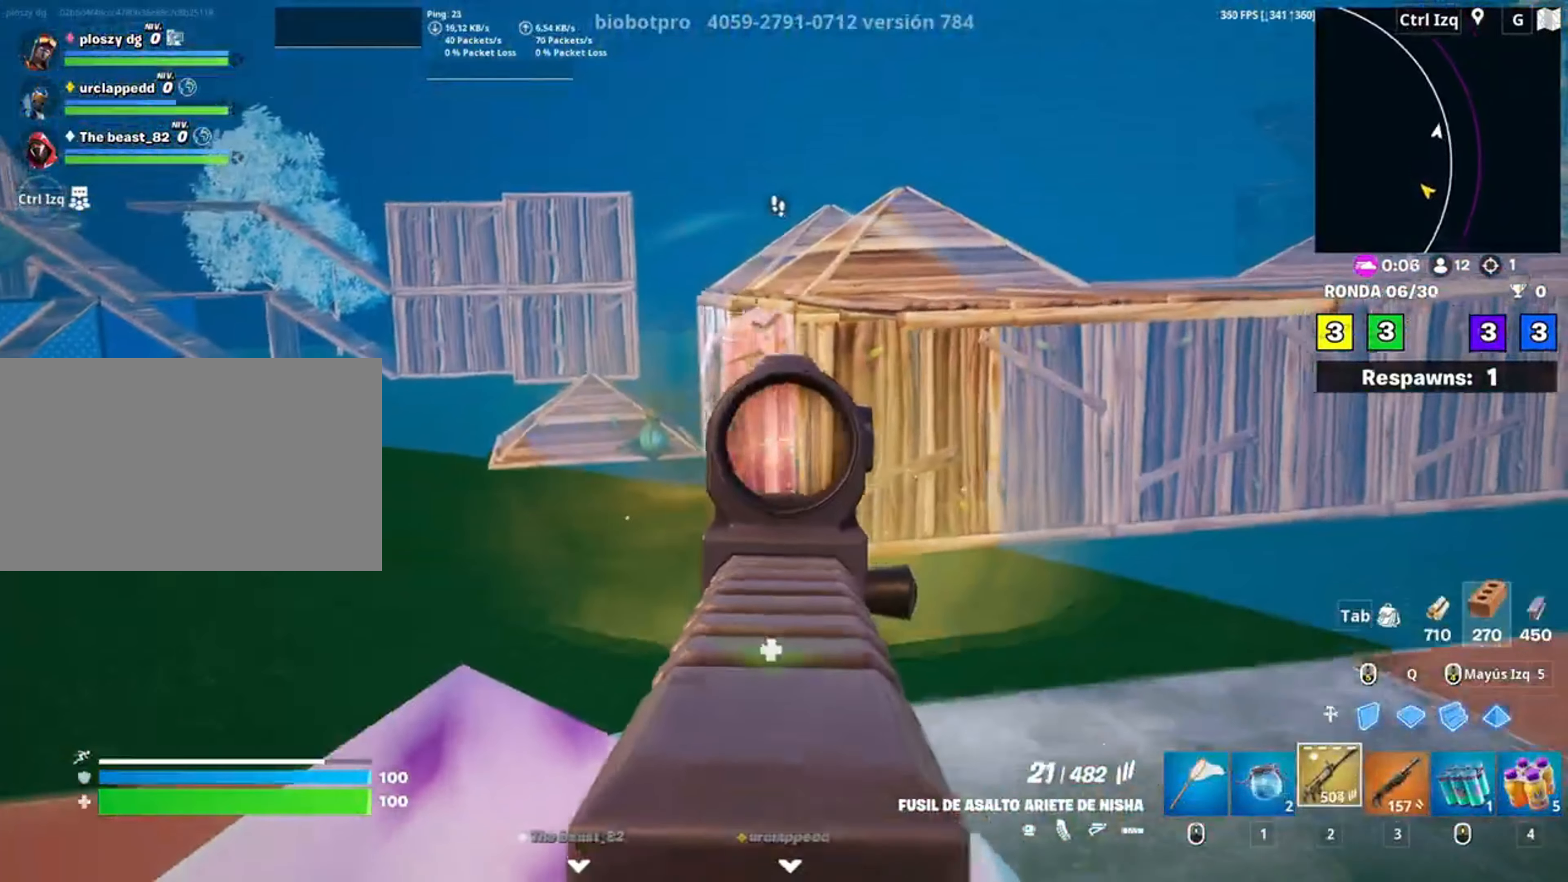
{"keys": ["a"], "mouse": ["left", "right"], "events": [[50, "a", "down"], [50, "d", "up"], [50, "w", "down"], [217, "w", "up"], [250, "d", "down"], [300, "a", "up"], [417, "a", "down"], [483, "d", "up"]]}
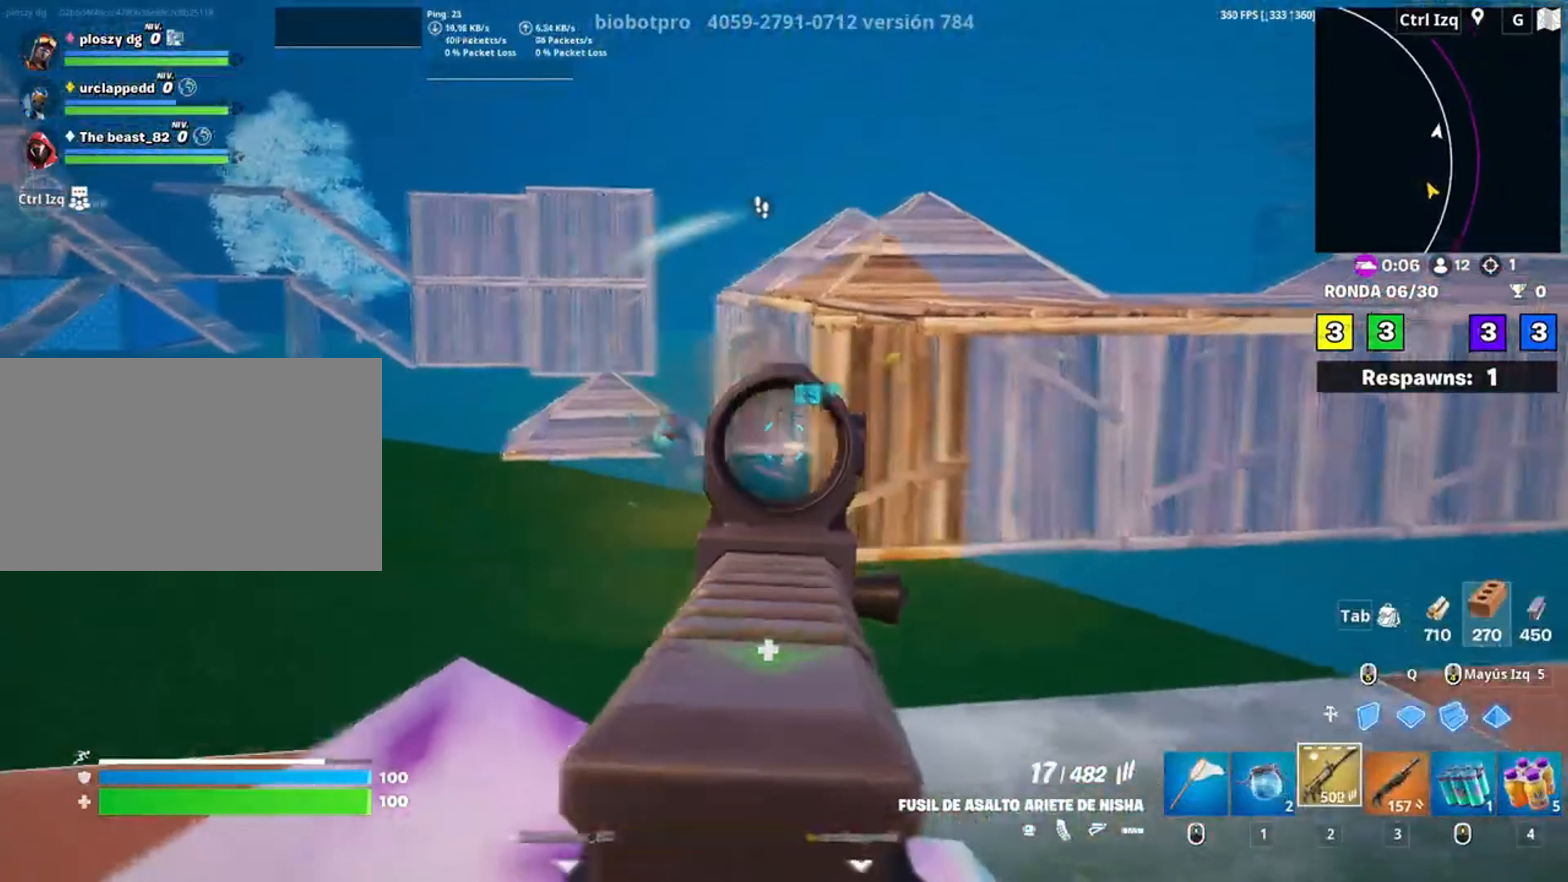
{"keys": ["a"], "mouse": ["left", "right"], "events": [[117, "d", "down"], [150, "w", "down"], [183, "a", "up"], [333, "w", "up"], [450, "a", "down"], [450, "d", "up"]]}
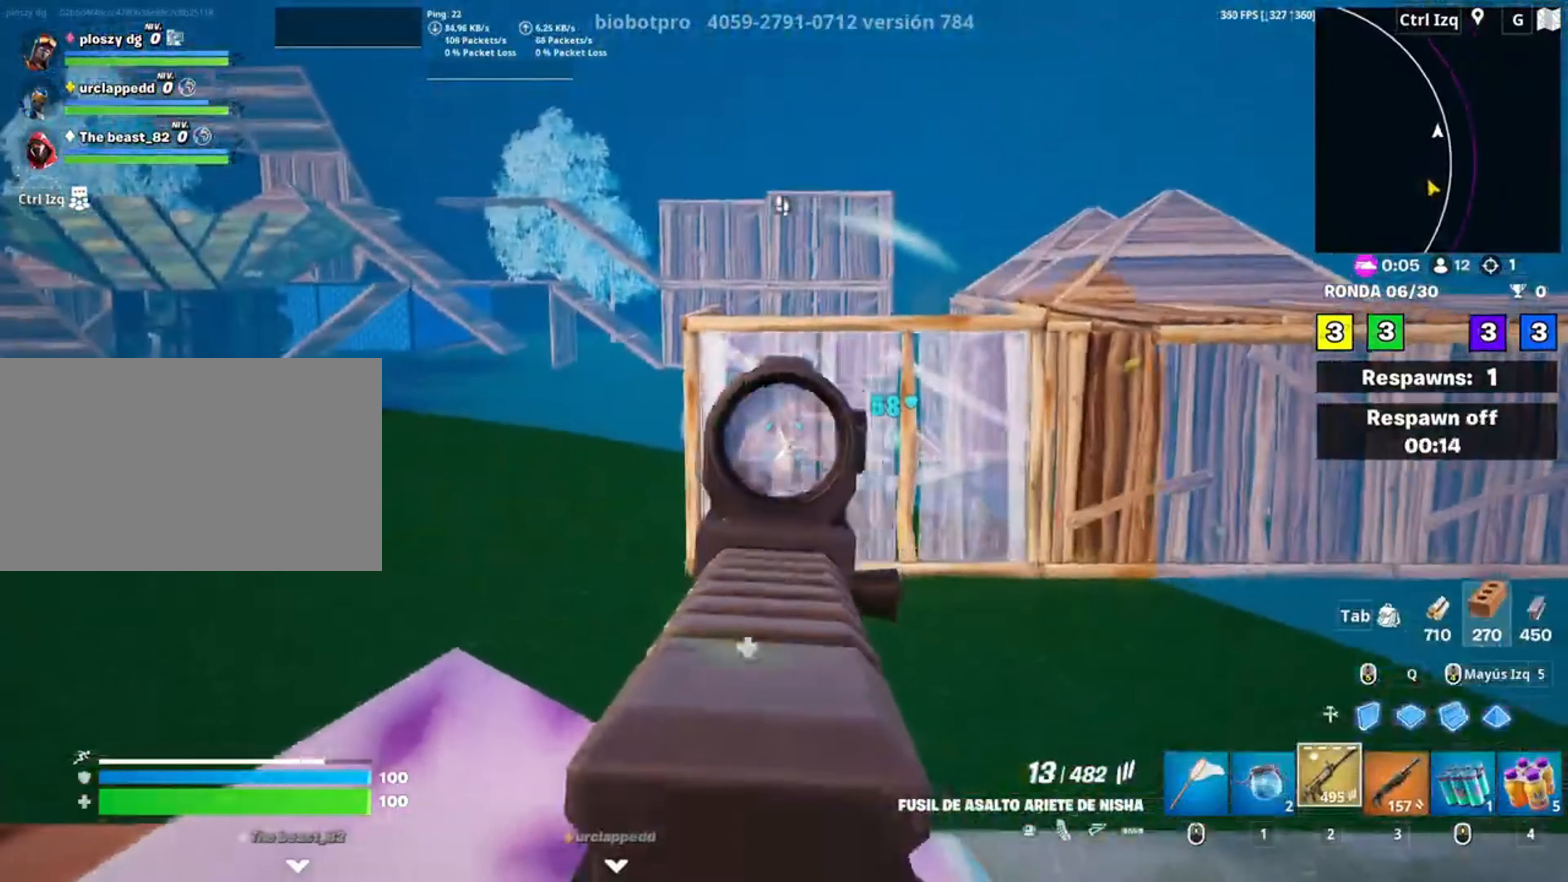
{"keys": ["d"], "mouse": ["left", "right"], "events": [[83, "d", "down"], [167, "a", "up"], [283, "a", "down"], [333, "d", "up"], [417, "d", "down"], [483, "a", "up"]]}